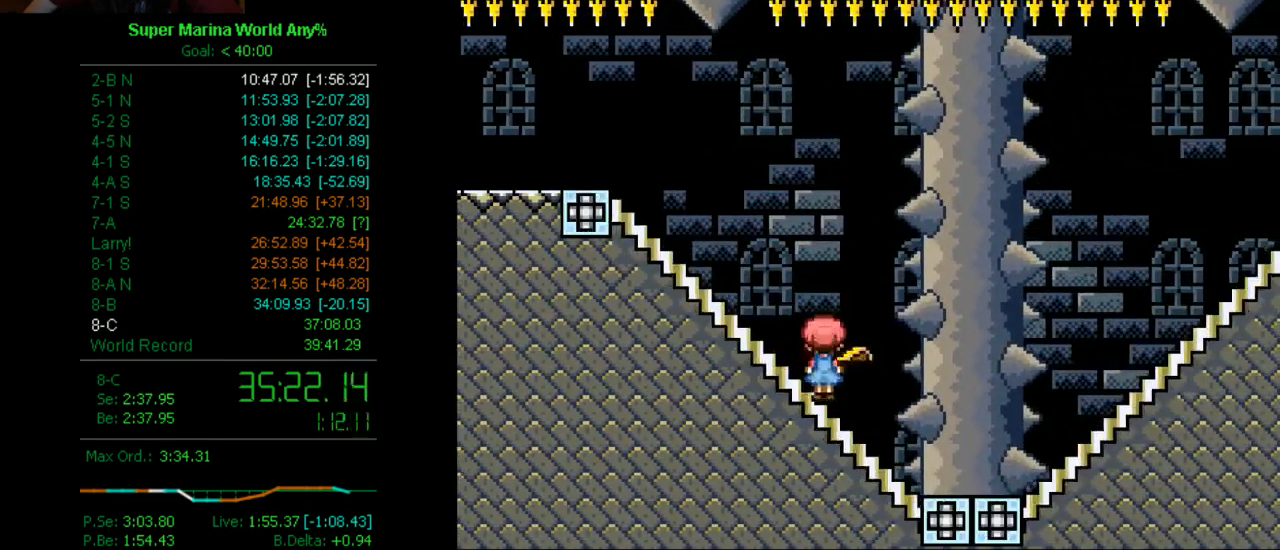
Gameplay with a controller (Xbox layout); each line is a JSON object with the inputs held at the frame after it. "events" lists button and stick changes between this image and that frame as [ms after this image, input, new state], when the widget could be followed in between. Not read: L2 L3 R2 R3.
{"buttons": [], "left_stick": "center", "right_stick": "center", "events": [[52, "DPAD_LEFT", "down"], [104, "X", "up"], [190, "DPAD_LEFT", "up"], [294, "DPAD_LEFT", "down"], [345, "X", "down"], [415, "DPAD_LEFT", "up"], [415, "X", "up"]]}
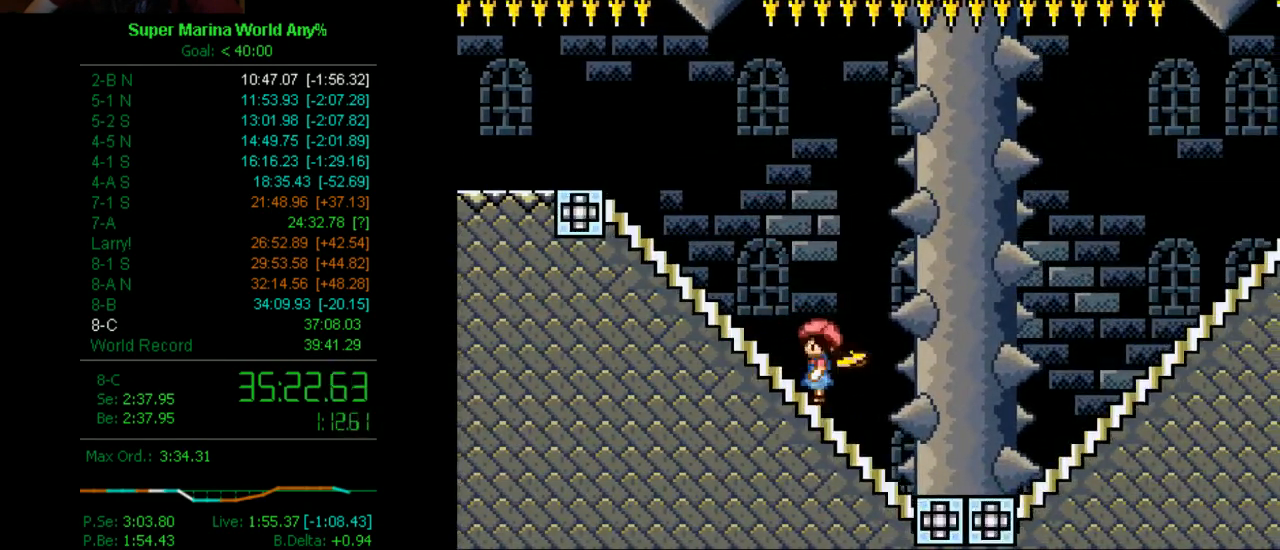
{"buttons": [], "left_stick": "center", "right_stick": "center", "events": [[34, "X", "down"], [104, "DPAD_LEFT", "down"], [173, "X", "up"], [224, "DPAD_LEFT", "up"], [224, "X", "down"], [276, "DPAD_LEFT", "down"], [276, "X", "up"], [415, "DPAD_LEFT", "up"], [415, "X", "down"], [501, "X", "up"]]}
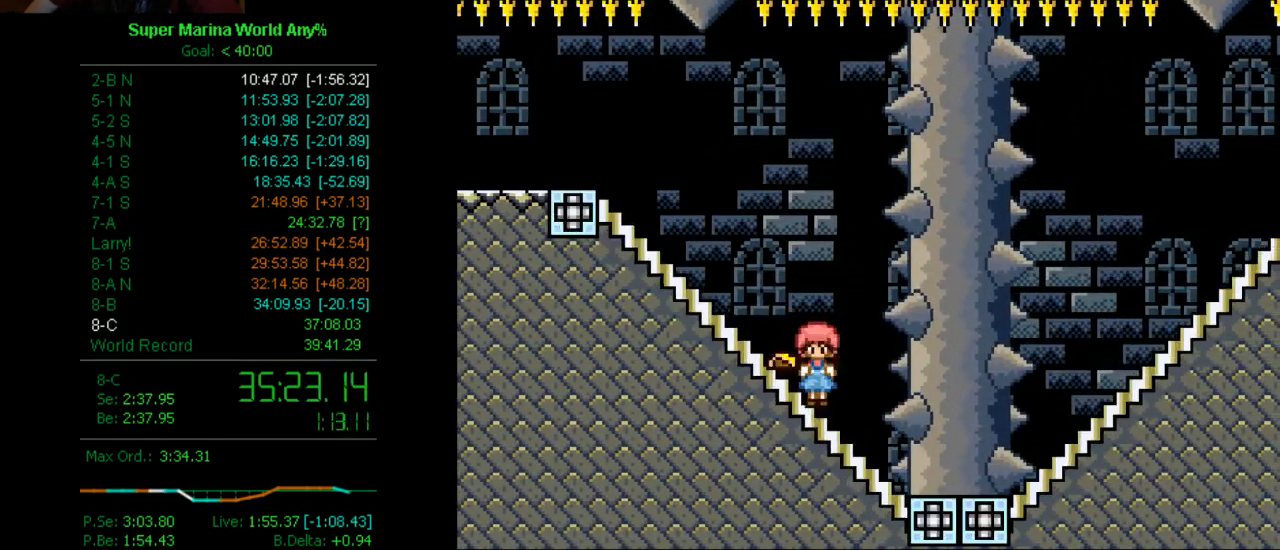
{"buttons": ["X"], "left_stick": "center", "right_stick": "center", "events": [[34, "DPAD_LEFT", "down"], [86, "X", "down"], [155, "X", "up"], [242, "DPAD_LEFT", "up"], [294, "X", "down"], [363, "DPAD_LEFT", "down"], [414, "X", "up"], [484, "DPAD_LEFT", "up"], [484, "X", "down"]]}
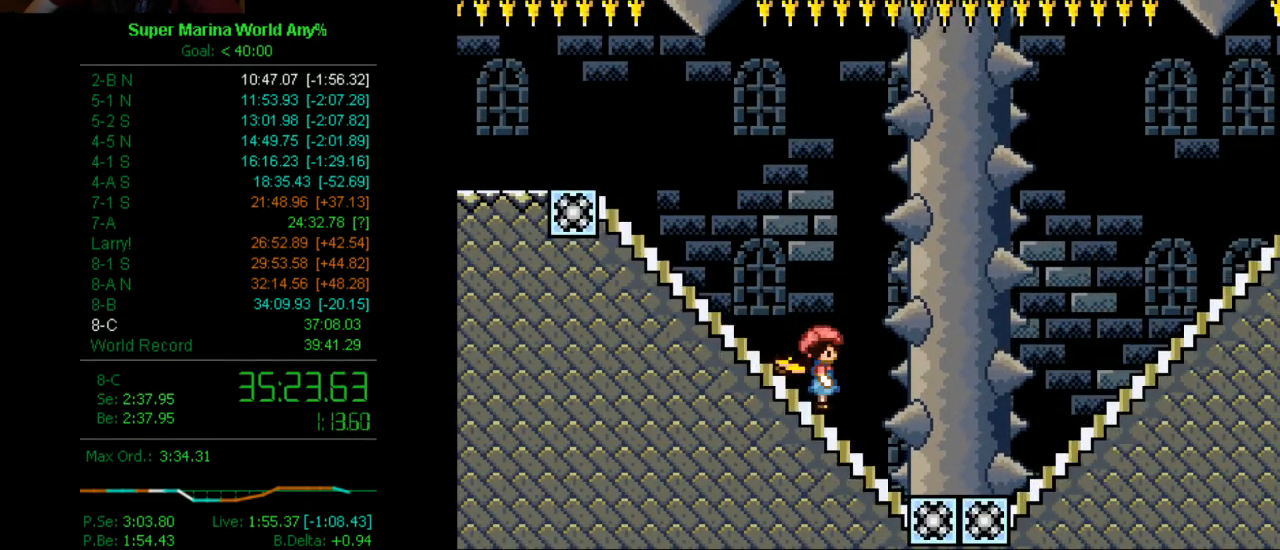
{"buttons": ["Y", "DPAD_LEFT"], "left_stick": "center", "right_stick": "center"}
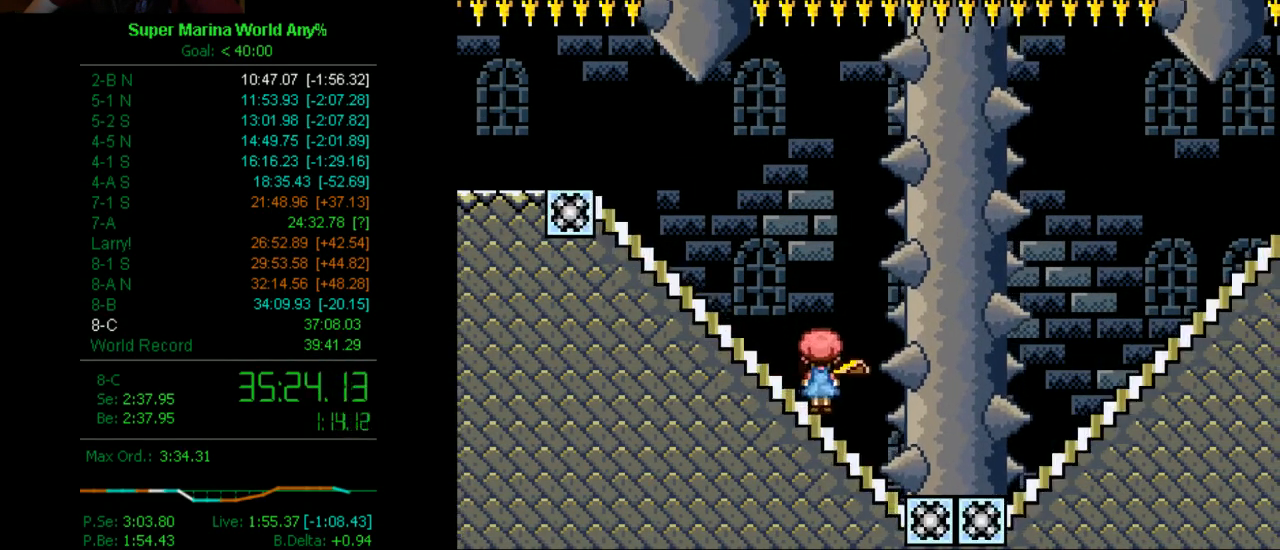
{"buttons": ["X", "DPAD_LEFT"], "left_stick": "center", "right_stick": "center", "events": [[69, "Y", "up"], [86, "DPAD_LEFT", "up"], [86, "X", "down"], [155, "X", "up"], [242, "DPAD_LEFT", "down"], [293, "DPAD_LEFT", "up"], [293, "X", "down"], [414, "DPAD_LEFT", "down"], [414, "X", "up"], [483, "X", "down"]]}
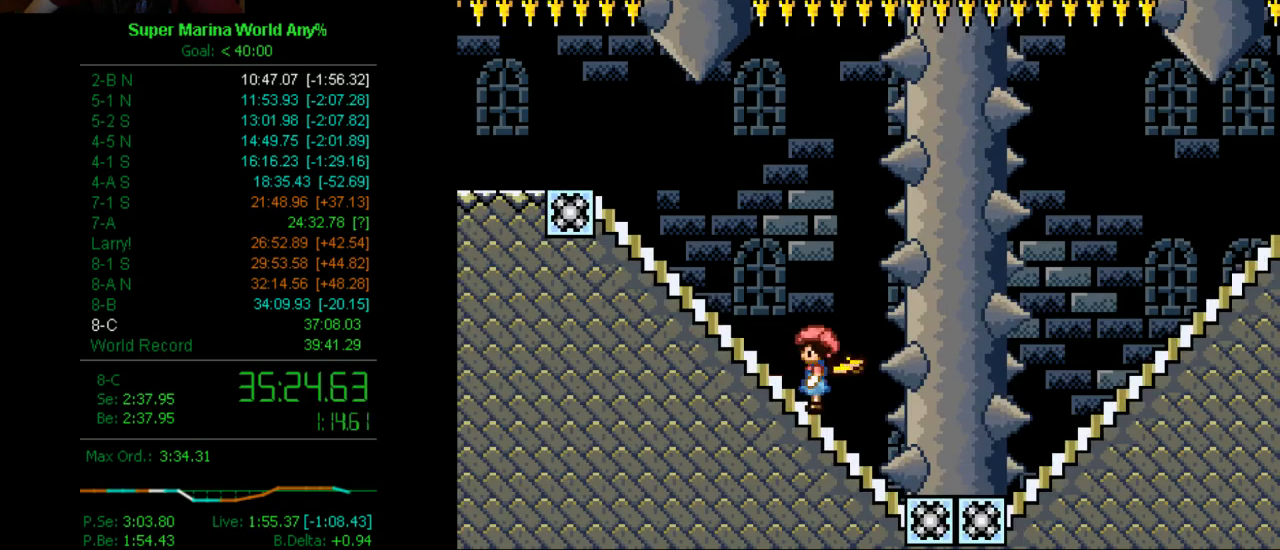
{"buttons": ["X", "DPAD_LEFT"], "left_stick": "center", "right_stick": "center", "events": [[17, "DPAD_LEFT", "up"], [103, "X", "up"], [155, "DPAD_LEFT", "down"], [155, "X", "down"], [276, "DPAD_LEFT", "up"], [483, "DPAD_LEFT", "down"]]}
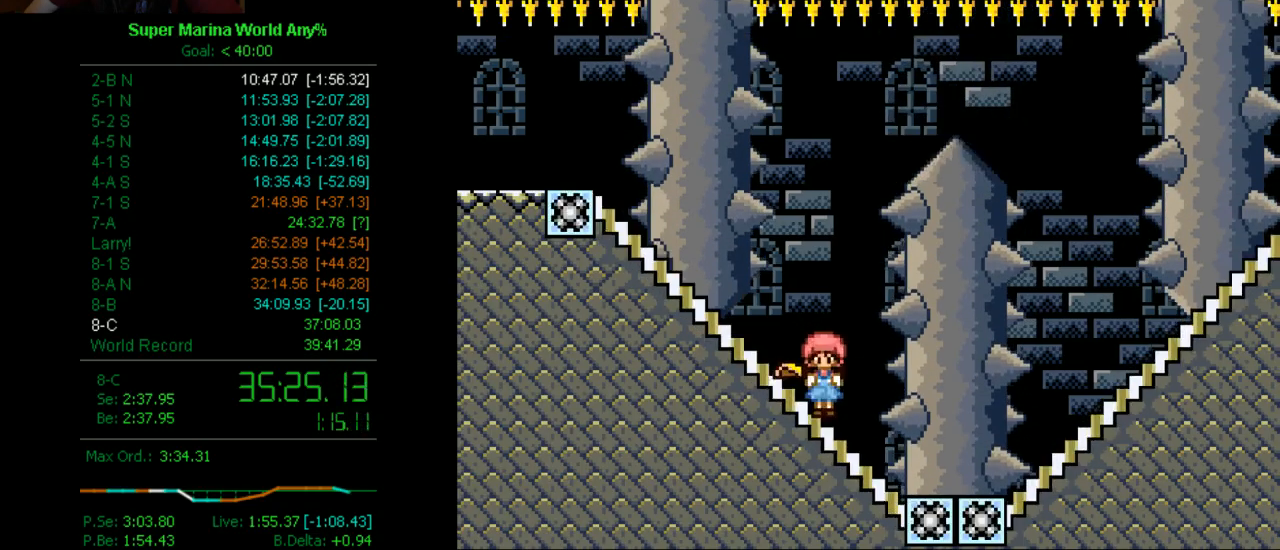
{"buttons": ["X", "DPAD_RIGHT"], "left_stick": "center", "right_stick": "center", "events": [[86, "DPAD_LEFT", "up"], [172, "DPAD_RIGHT", "down"], [224, "A", "down"], [466, "A", "up"]]}
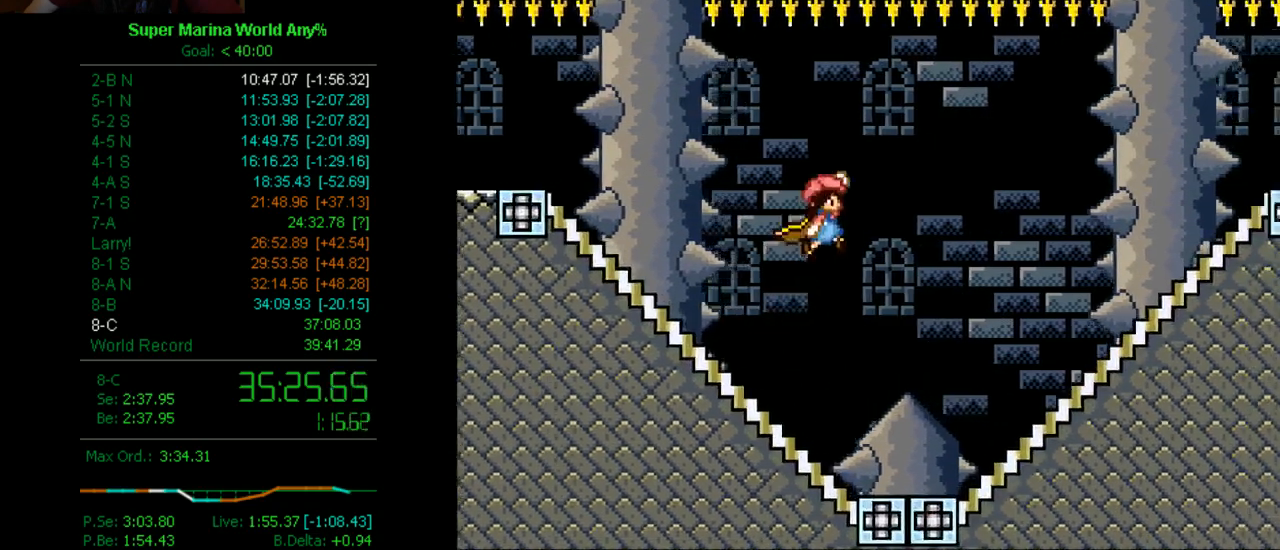
{"buttons": [], "left_stick": "center", "right_stick": "center", "events": [[293, "DPAD_RIGHT", "up"], [328, "DPAD_LEFT", "down"], [397, "X", "up"], [483, "DPAD_LEFT", "up"]]}
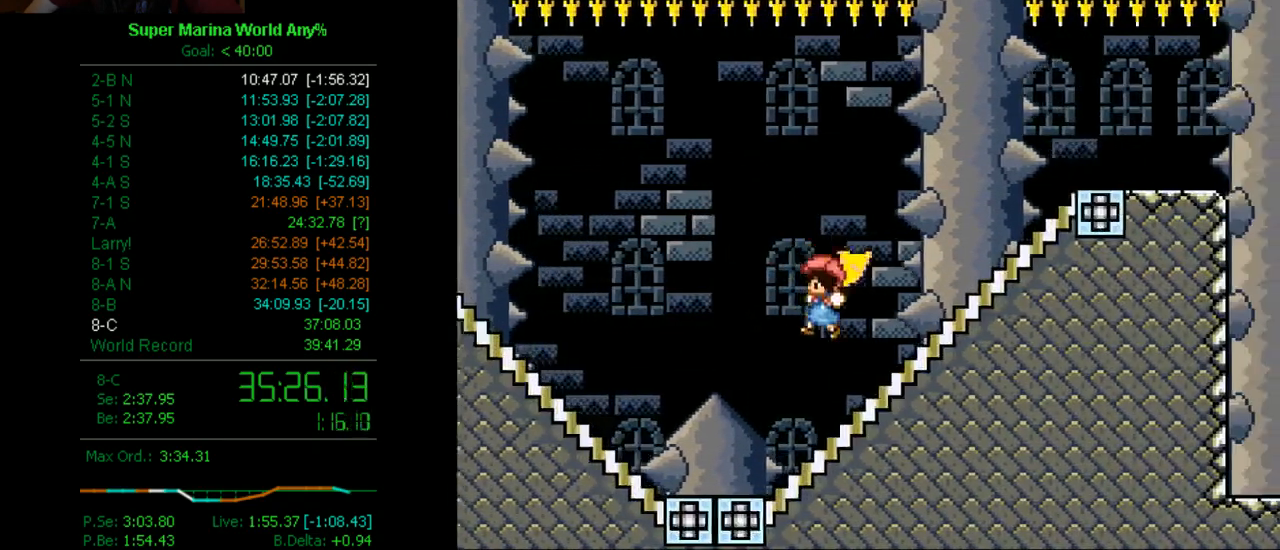
{"buttons": ["Y", "DPAD_RIGHT"], "left_stick": "center", "right_stick": "center", "events": [[86, "DPAD_RIGHT", "down"], [138, "X", "down"], [207, "DPAD_RIGHT", "up"], [207, "X", "up"], [276, "DPAD_LEFT", "down"], [328, "X", "down"], [397, "DPAD_LEFT", "up"], [466, "DPAD_RIGHT", "down"], [466, "X", "up"], [466, "Y", "down"]]}
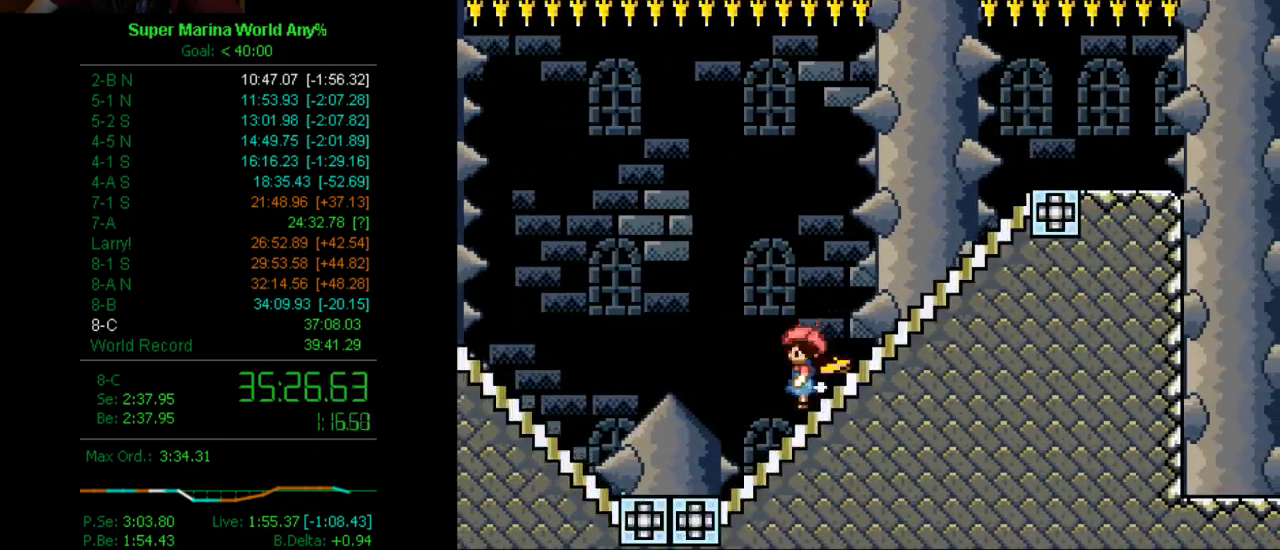
{"buttons": ["X", "DPAD_RIGHT"], "left_stick": "center", "right_stick": "center", "events": [[52, "X", "down"], [52, "Y", "up"], [87, "DPAD_RIGHT", "up"], [156, "X", "up"], [225, "DPAD_RIGHT", "down"], [225, "X", "down"], [277, "DPAD_RIGHT", "up"], [346, "X", "up"], [398, "X", "down"], [467, "DPAD_RIGHT", "down"]]}
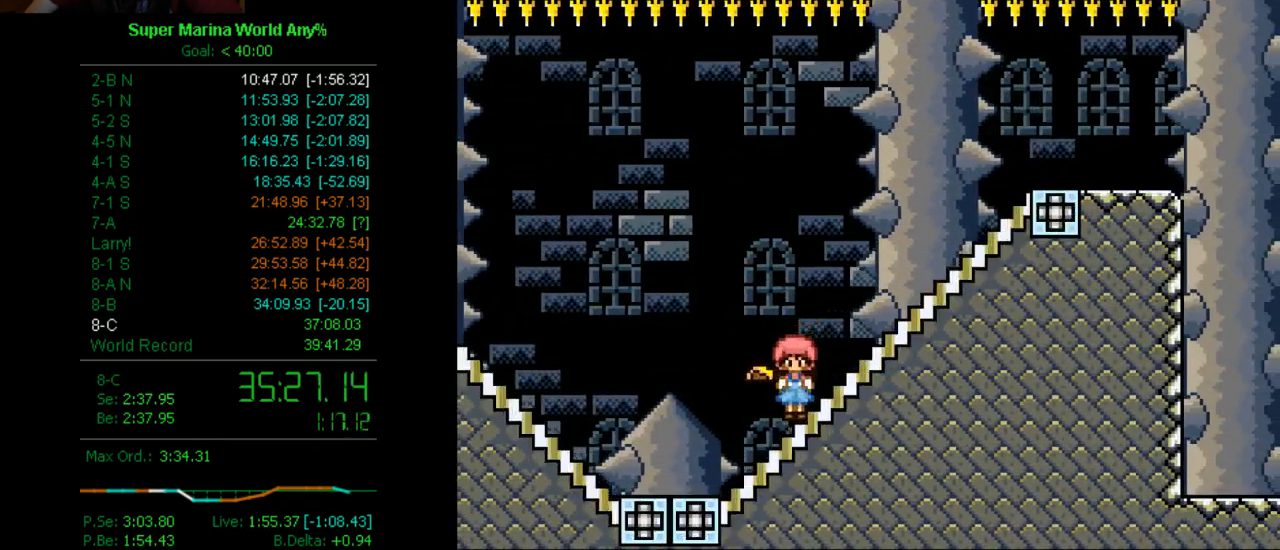
{"buttons": ["X", "DPAD_RIGHT"], "left_stick": "center", "right_stick": "center", "events": [[35, "X", "up"], [87, "DPAD_RIGHT", "up"], [139, "X", "down"], [208, "X", "up"], [277, "DPAD_RIGHT", "down"], [363, "DPAD_RIGHT", "up"], [363, "X", "down"], [398, "X", "up"], [467, "DPAD_RIGHT", "down"], [467, "X", "down"]]}
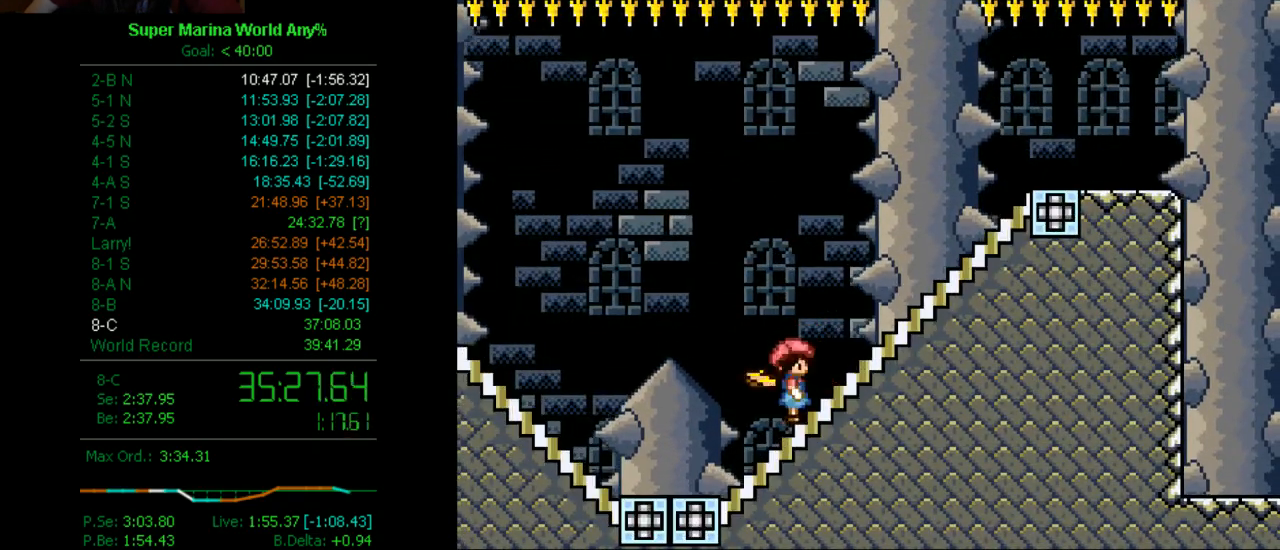
{"buttons": [], "left_stick": "center", "right_stick": "center", "events": [[104, "X", "up"], [156, "DPAD_RIGHT", "up"], [208, "X", "down"], [277, "X", "up"], [329, "DPAD_RIGHT", "down"], [415, "X", "down"], [467, "DPAD_RIGHT", "up"], [467, "X", "up"]]}
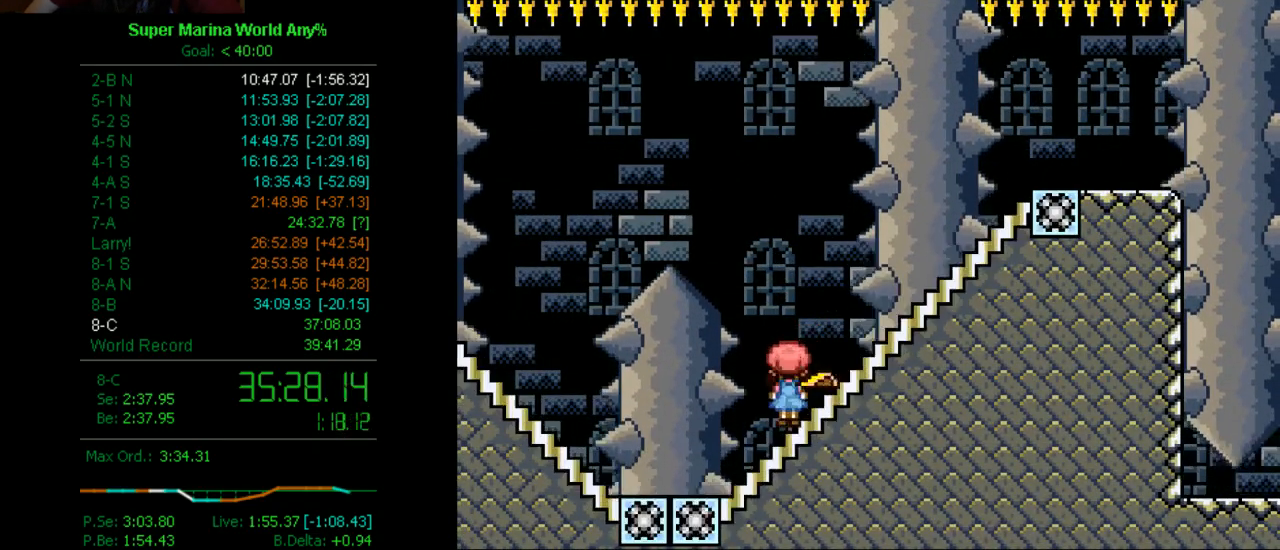
{"buttons": ["X"], "left_stick": "center", "right_stick": "center", "events": [[69, "DPAD_RIGHT", "down"], [69, "X", "down"], [138, "X", "up"], [259, "X", "down"], [328, "DPAD_RIGHT", "up"], [328, "X", "up"], [467, "X", "down"]]}
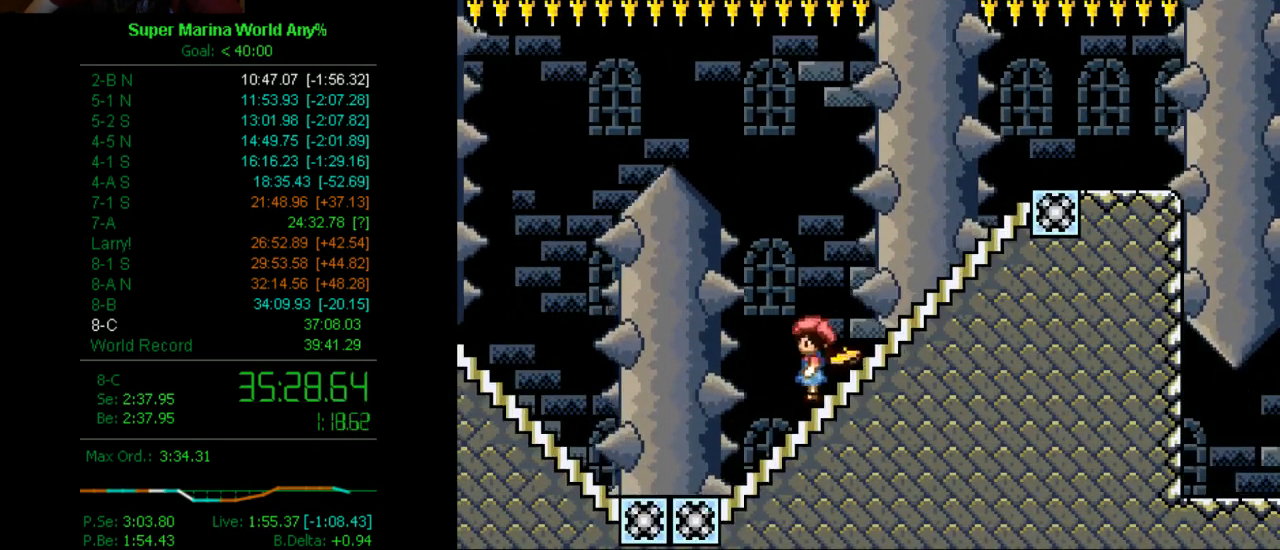
{"buttons": ["X"], "left_stick": "center", "right_stick": "center", "events": [[87, "X", "up"], [156, "DPAD_RIGHT", "down"], [208, "X", "down"], [467, "DPAD_RIGHT", "up"]]}
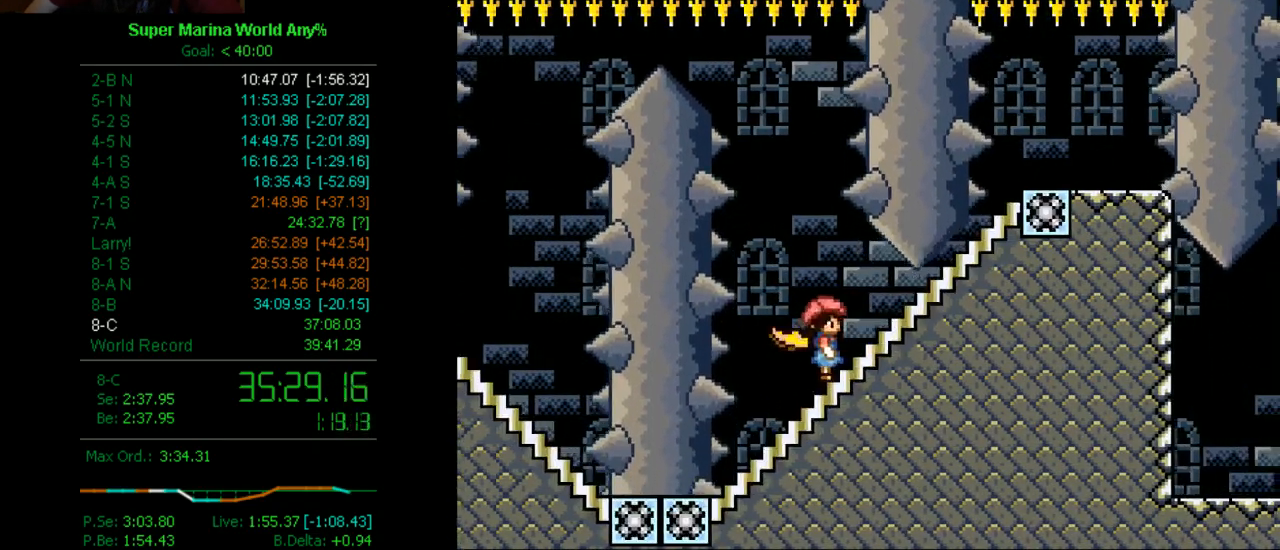
{"buttons": ["X", "DPAD_RIGHT"], "left_stick": "center", "right_stick": "center", "events": [[69, "DPAD_RIGHT", "down"]]}
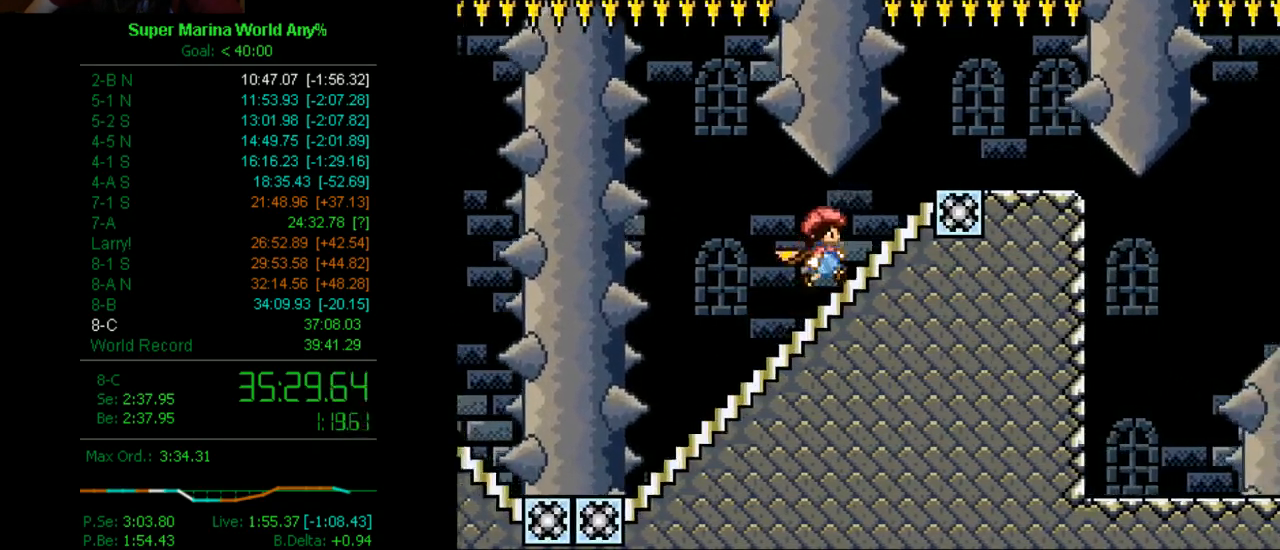
{"buttons": ["X", "DPAD_RIGHT"], "left_stick": "center", "right_stick": "center", "events": []}
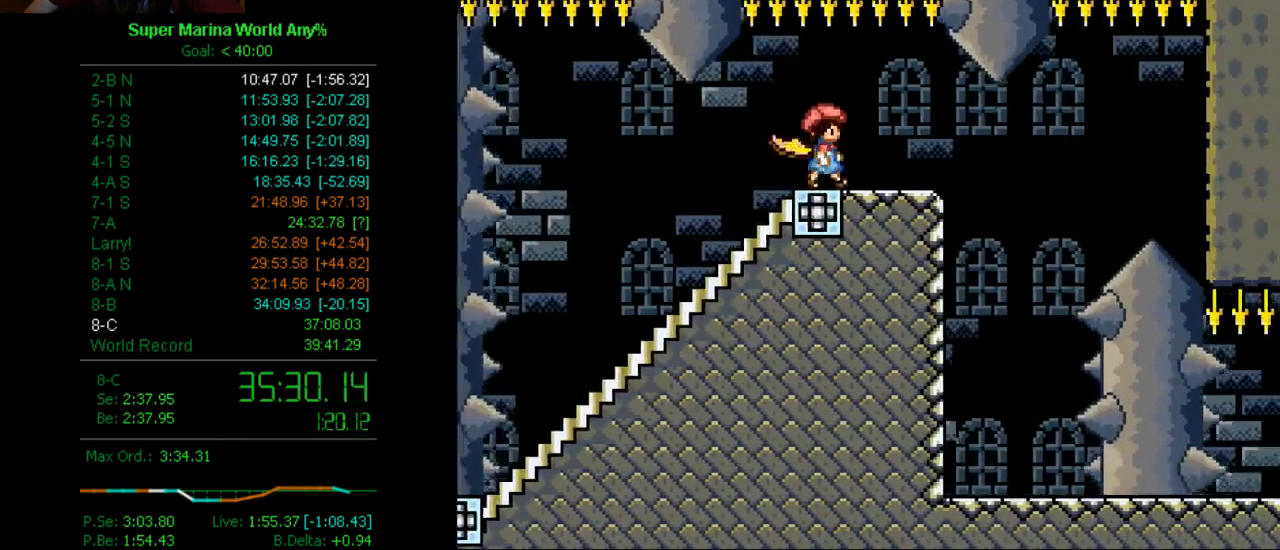
{"buttons": ["X", "DPAD_LEFT"], "left_stick": "center", "right_stick": "center", "events": [[259, "DPAD_RIGHT", "up"], [397, "DPAD_LEFT", "down"]]}
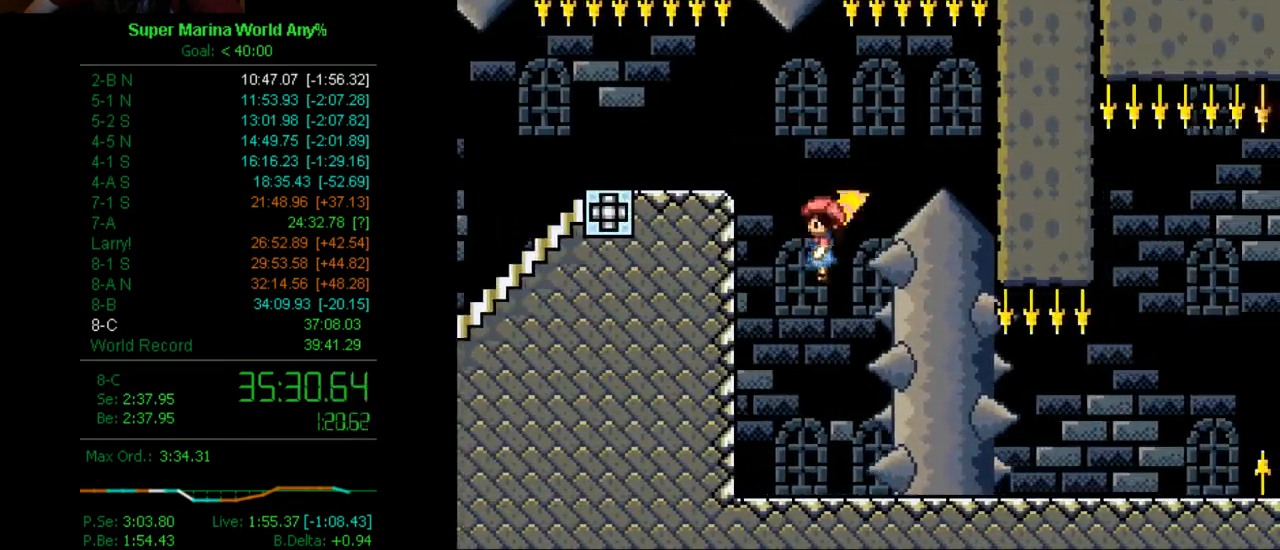
{"buttons": ["X"], "left_stick": "center", "right_stick": "center", "events": [[17, "DPAD_LEFT", "up"], [224, "DPAD_RIGHT", "down"], [328, "DPAD_RIGHT", "up"]]}
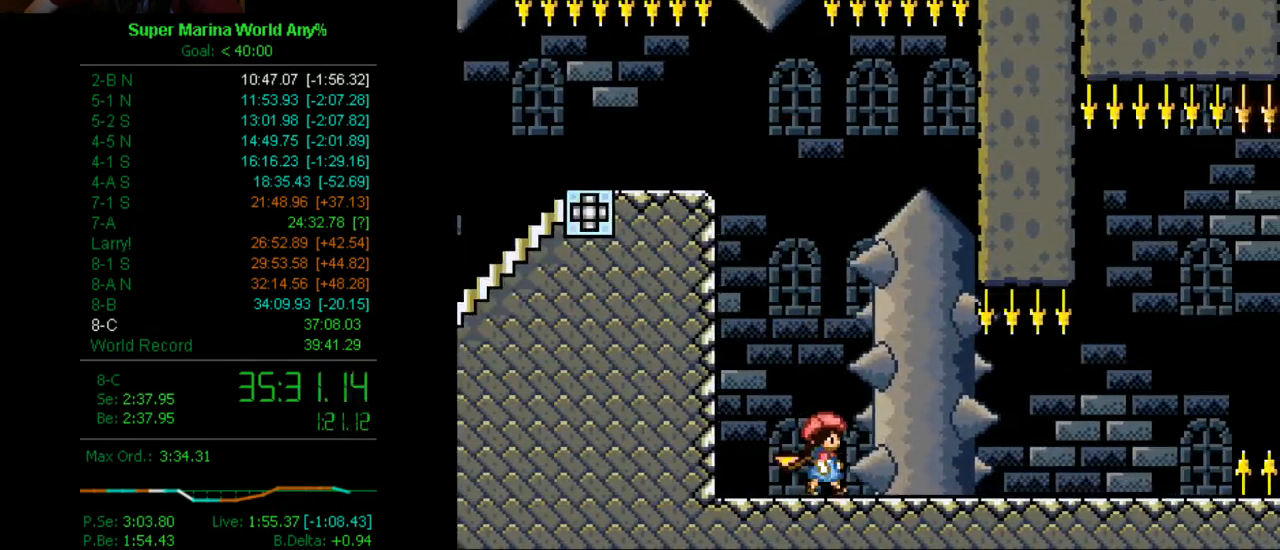
{"buttons": ["X"], "left_stick": "center", "right_stick": "center", "events": [[17, "DPAD_RIGHT", "down"], [172, "DPAD_RIGHT", "up"]]}
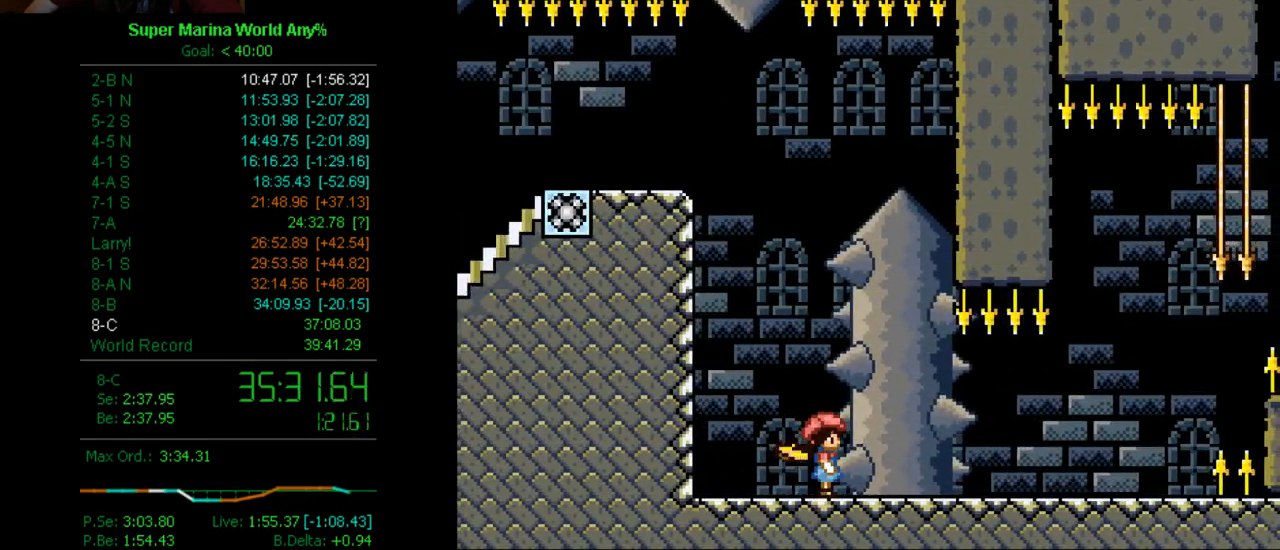
{"buttons": ["X"], "left_stick": "center", "right_stick": "center", "events": []}
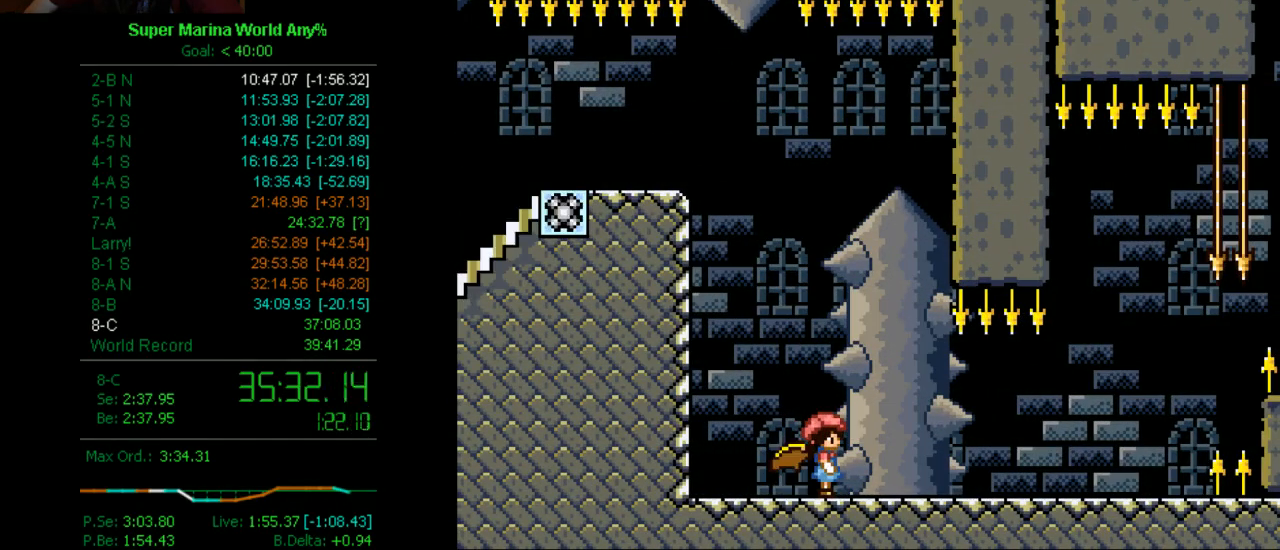
{"buttons": ["X", "DPAD_DOWN"], "left_stick": "center", "right_stick": "center", "events": [[276, "DPAD_DOWN", "down"]]}
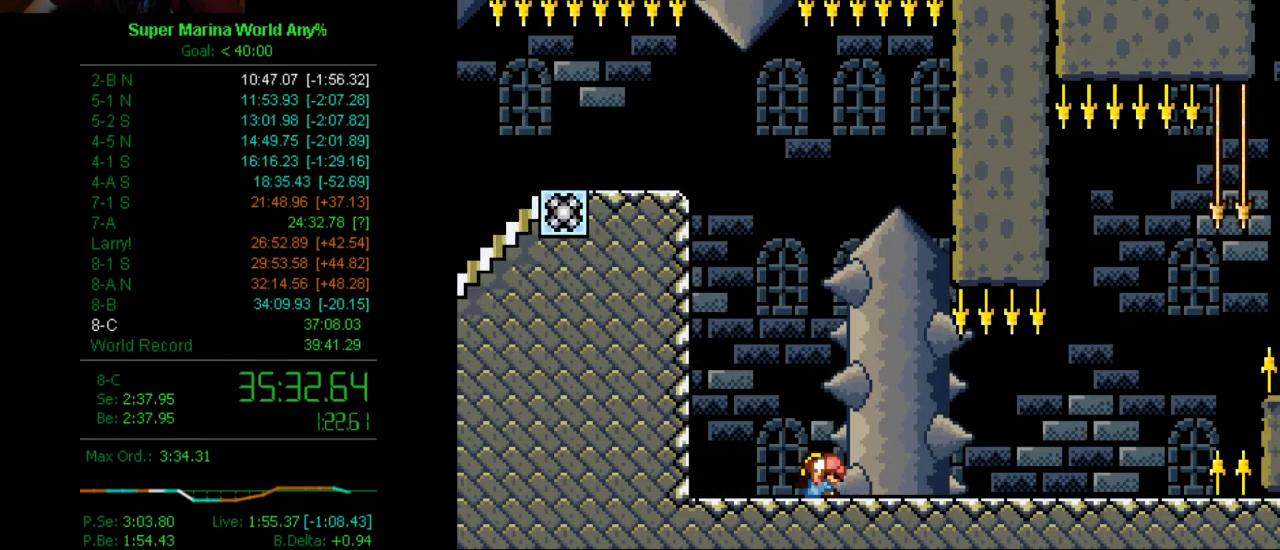
{"buttons": ["X", "DPAD_DOWN"], "left_stick": "center", "right_stick": "center", "events": []}
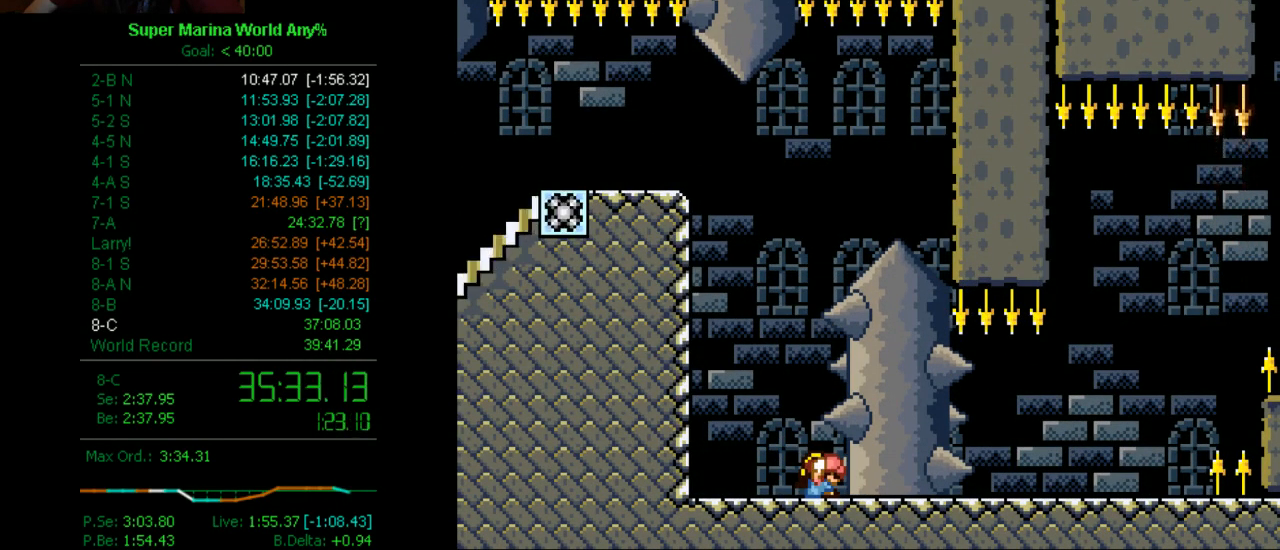
{"buttons": ["A", "X", "DPAD_DOWN"], "left_stick": "center", "right_stick": "center", "events": [[156, "A", "down"], [277, "A", "up"], [467, "A", "down"]]}
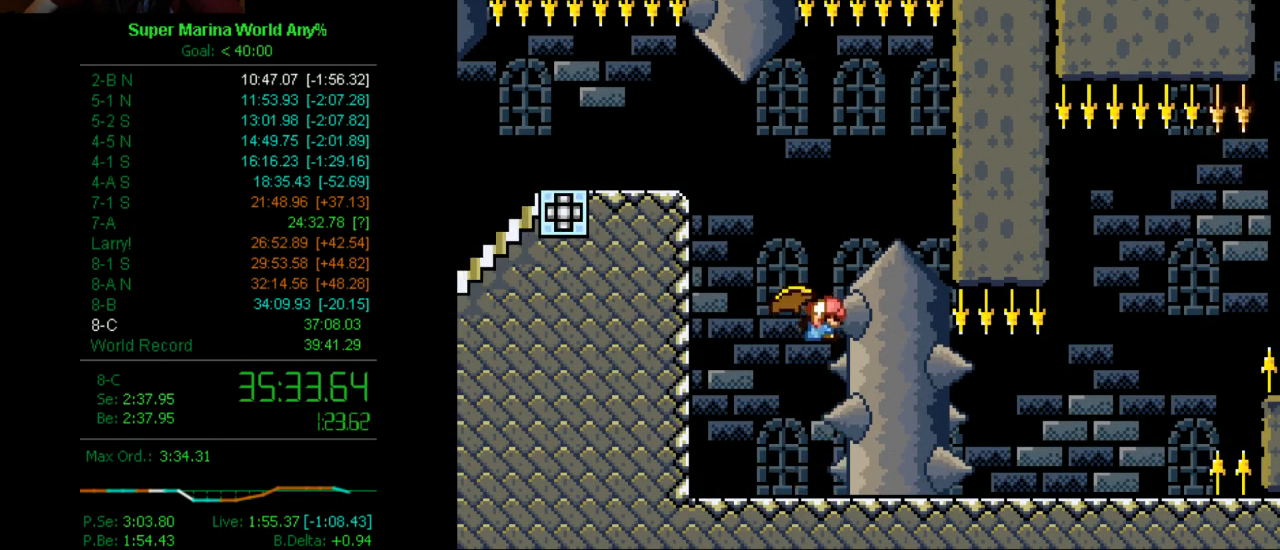
{"buttons": ["A", "X"], "left_stick": "center", "right_stick": "center", "events": [[18, "DPAD_DOWN", "up"]]}
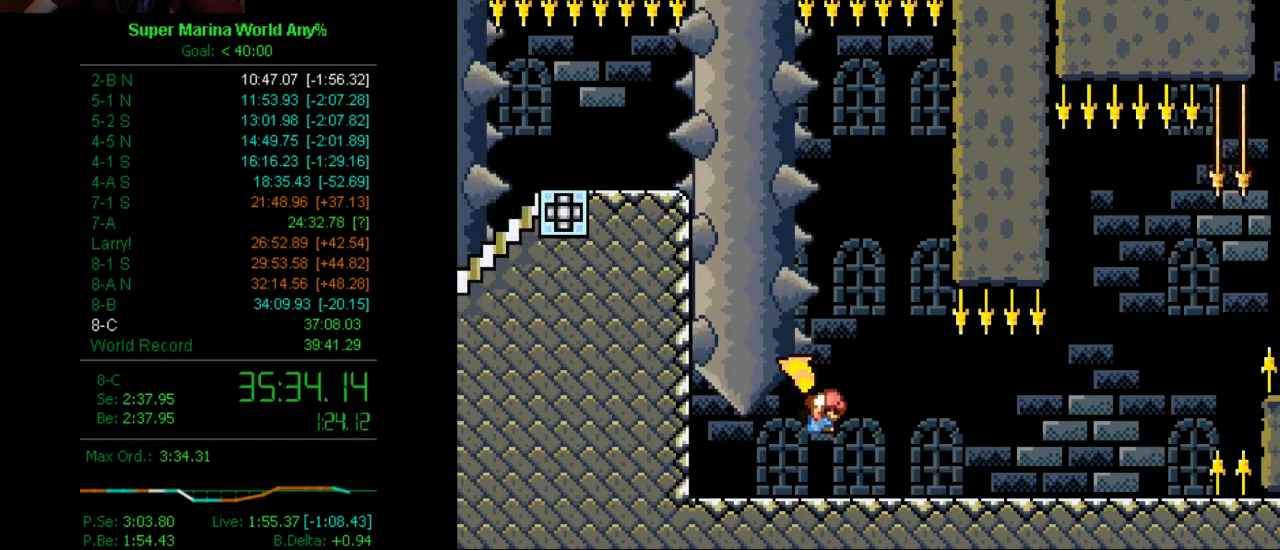
{"buttons": ["X", "DPAD_RIGHT"], "left_stick": "center", "right_stick": "center", "events": [[18, "DPAD_RIGHT", "down"], [346, "A", "up"]]}
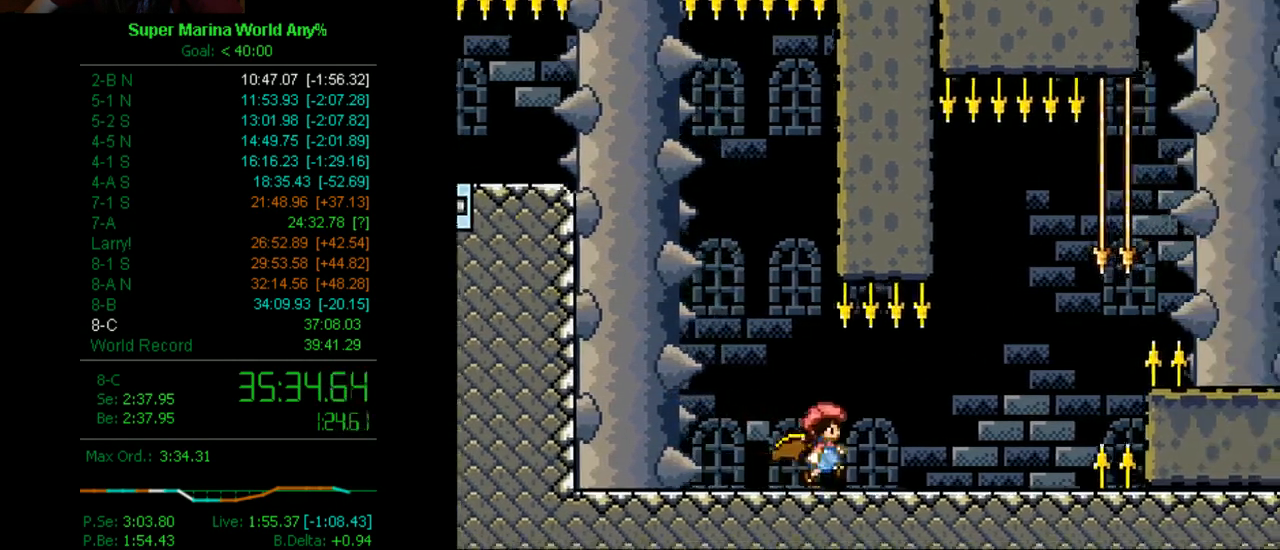
{"buttons": ["X", "DPAD_RIGHT"], "left_stick": "center", "right_stick": "center", "events": [[69, "DPAD_RIGHT", "up"], [259, "DPAD_LEFT", "down"], [328, "DPAD_LEFT", "up"], [449, "DPAD_RIGHT", "down"]]}
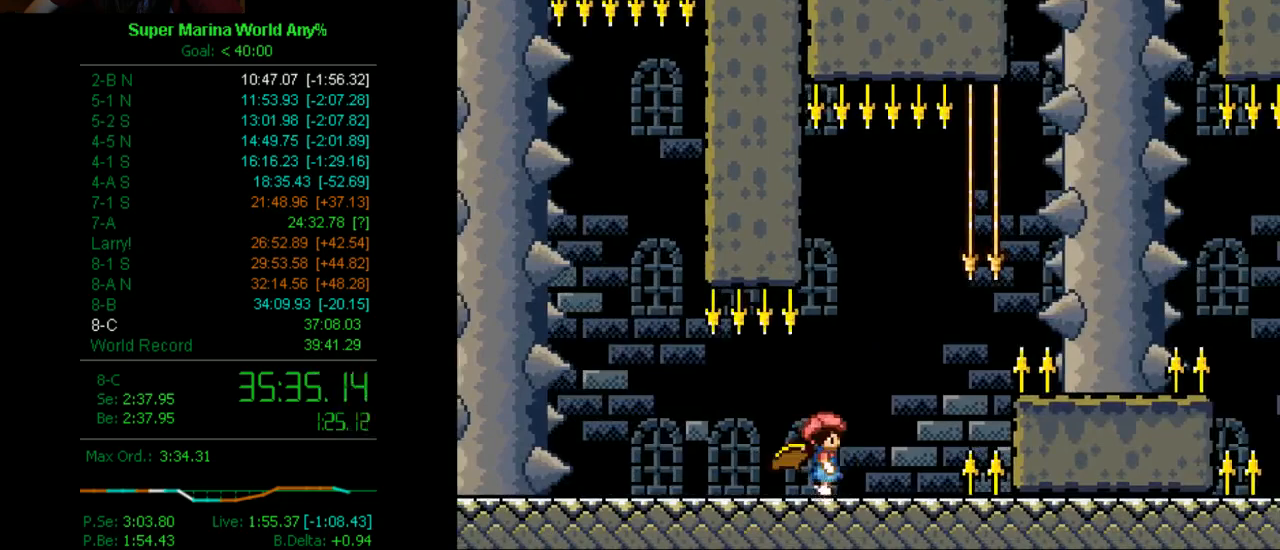
{"buttons": ["X", "DPAD_DOWN"], "left_stick": "center", "right_stick": "center", "events": [[87, "DPAD_RIGHT", "up"], [259, "DPAD_DOWN", "down"], [328, "DPAD_DOWN", "up"], [467, "DPAD_DOWN", "down"]]}
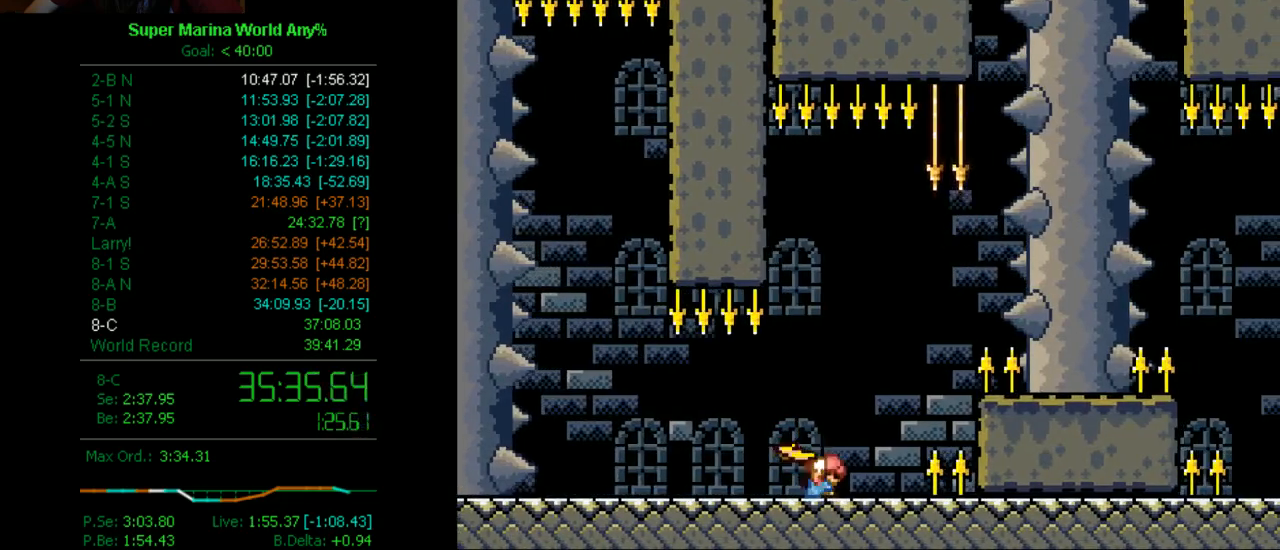
{"buttons": ["X", "DPAD_DOWN"], "left_stick": "center", "right_stick": "center", "events": [[17, "DPAD_DOWN", "up"], [121, "DPAD_DOWN", "down"], [207, "DPAD_DOWN", "up"], [259, "DPAD_DOWN", "down"], [397, "DPAD_DOWN", "up"], [449, "DPAD_DOWN", "down"]]}